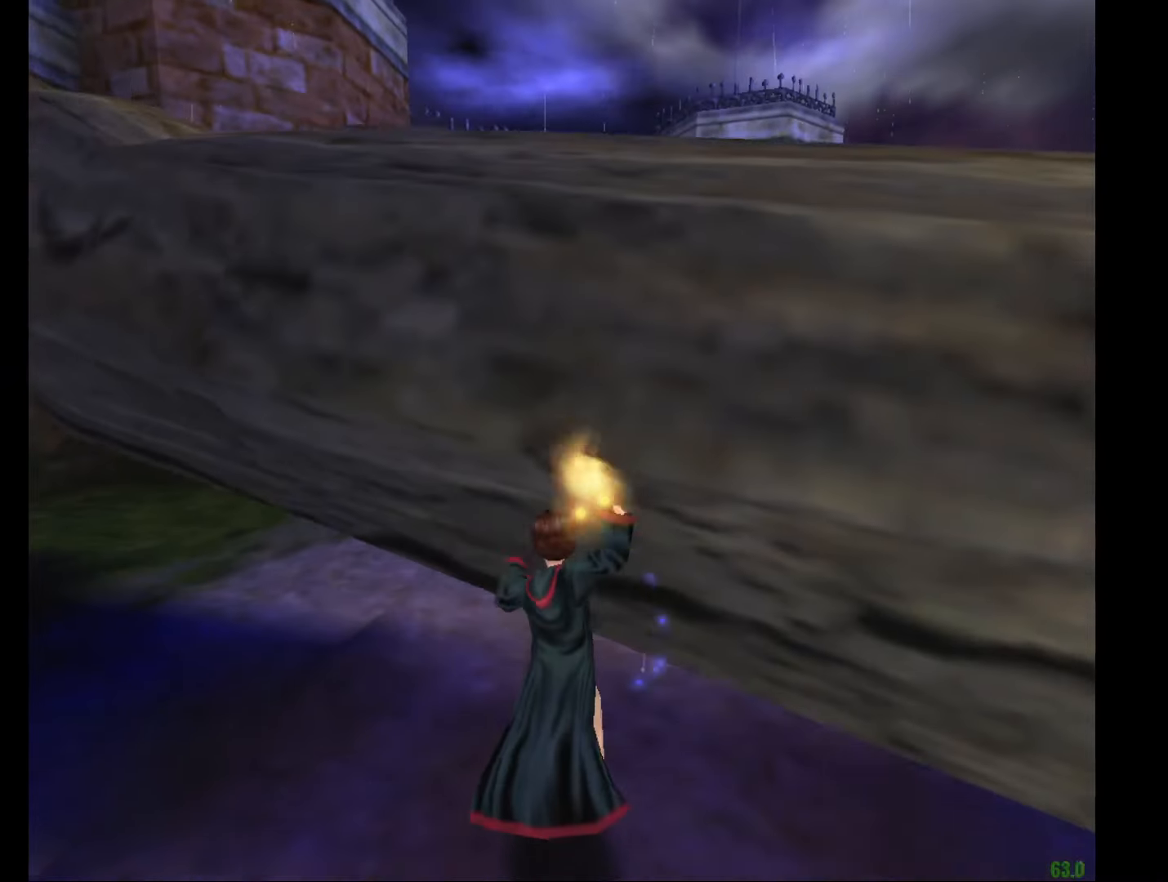
Gameplay with keyboard and mouse; each line is a JSON object with the keys and mouse buttons held at the frame after it. "events" lists presses ("down") and releases ("up") of "a", "c", "d", "down", "e", "escape", "f", "f1", "g", "left", "right", "s", "t", "tab", "up", "w", "mouse_left" and "mouse_right" between this image and that frame as [ms after this image, input, new state], when the widget could be followed in between. "mouse_left", "mouse_right" = the "left", "right" buttons of the "mouse" list. No other keys are recorded. Mouse movement is not recorded.
{"keys": [], "mouse": [], "events": [[66, "mouse_left", "down"], [166, "mouse_left", "up"], [250, "mouse_left", "down"], [300, "mouse_left", "up"], [350, "e", "up"], [350, "w", "up"], [400, "mouse_right", "up"]]}
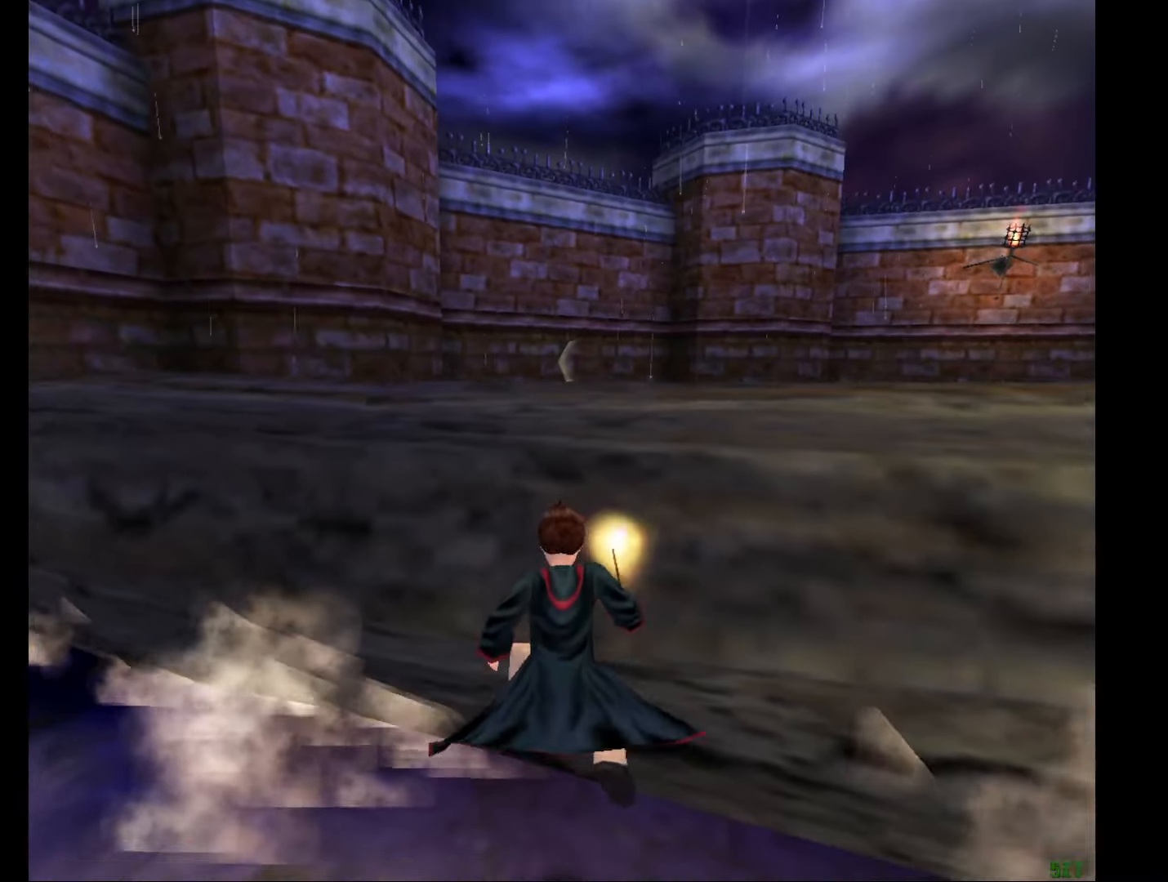
{"keys": [], "mouse": [], "events": [[167, "escape", "down"], [217, "escape", "up"]]}
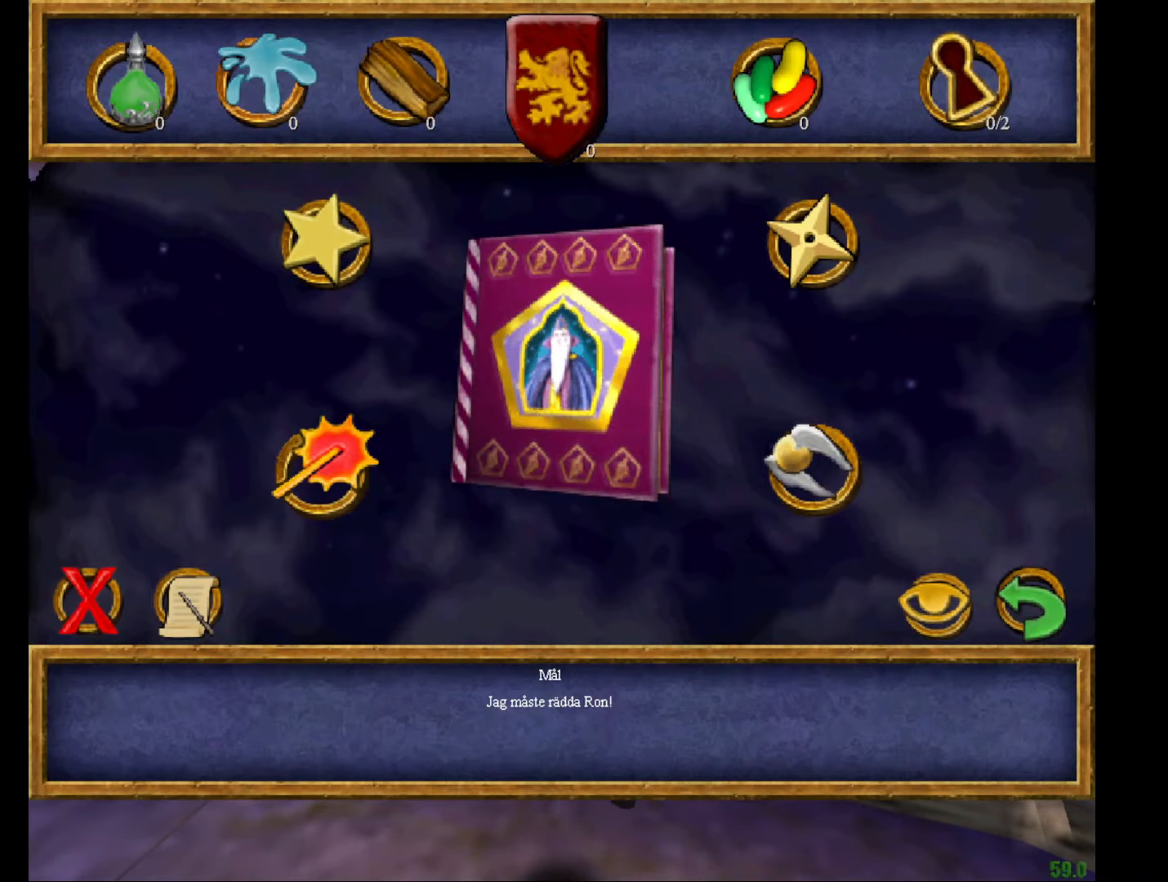
{"keys": [], "mouse": [], "events": [[233, "mouse_left", "down"], [333, "mouse_left", "up"], [383, "f1", "down"], [433, "f1", "up"]]}
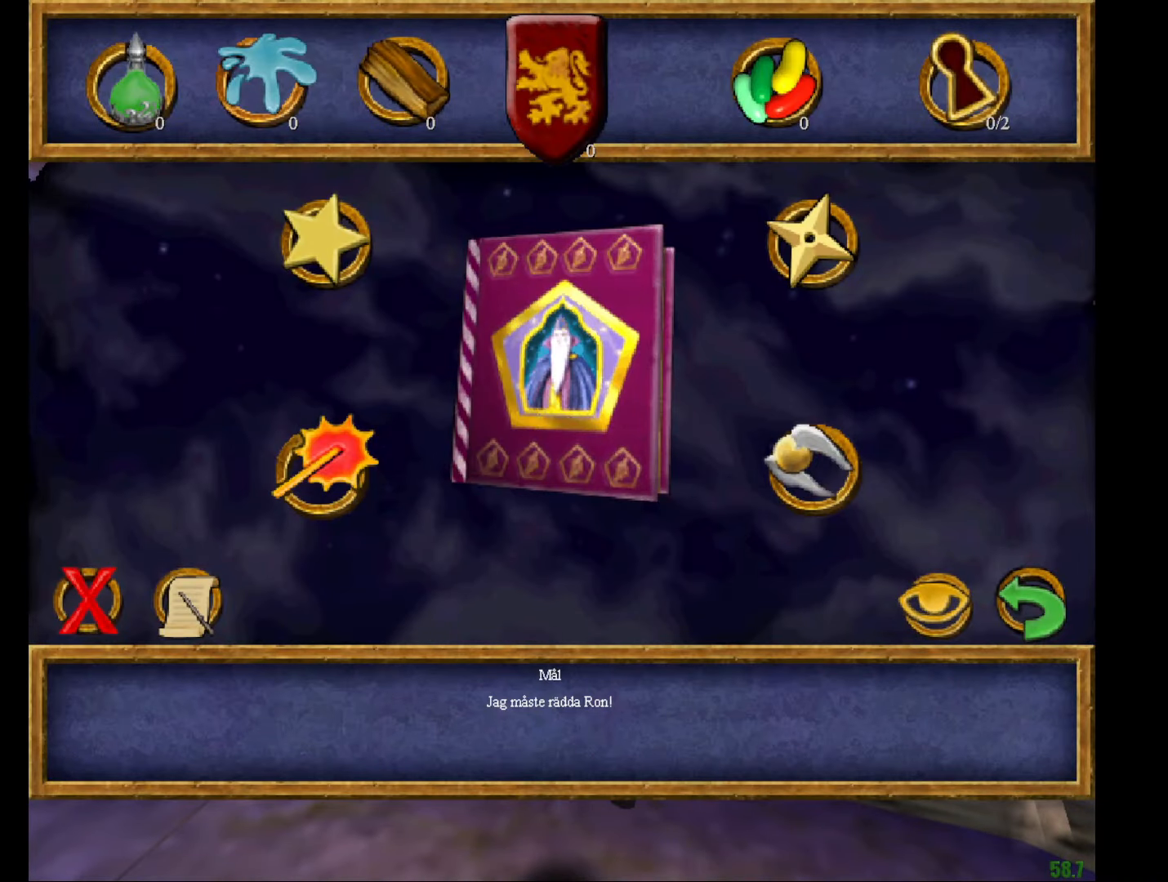
{"keys": [], "mouse": [], "events": []}
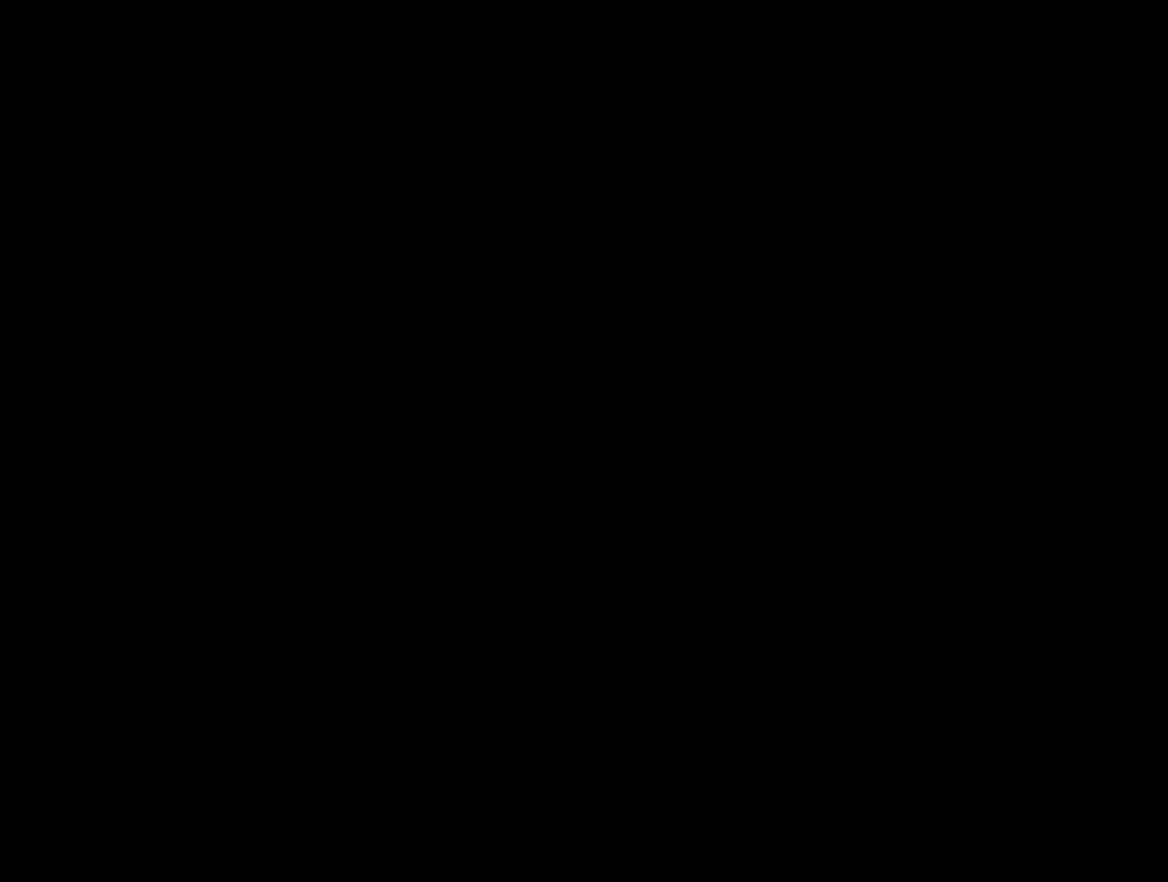
{"keys": [], "mouse": [], "events": [[33, "escape", "down"], [133, "escape", "up"], [166, "escape", "down"], [216, "escape", "up"]]}
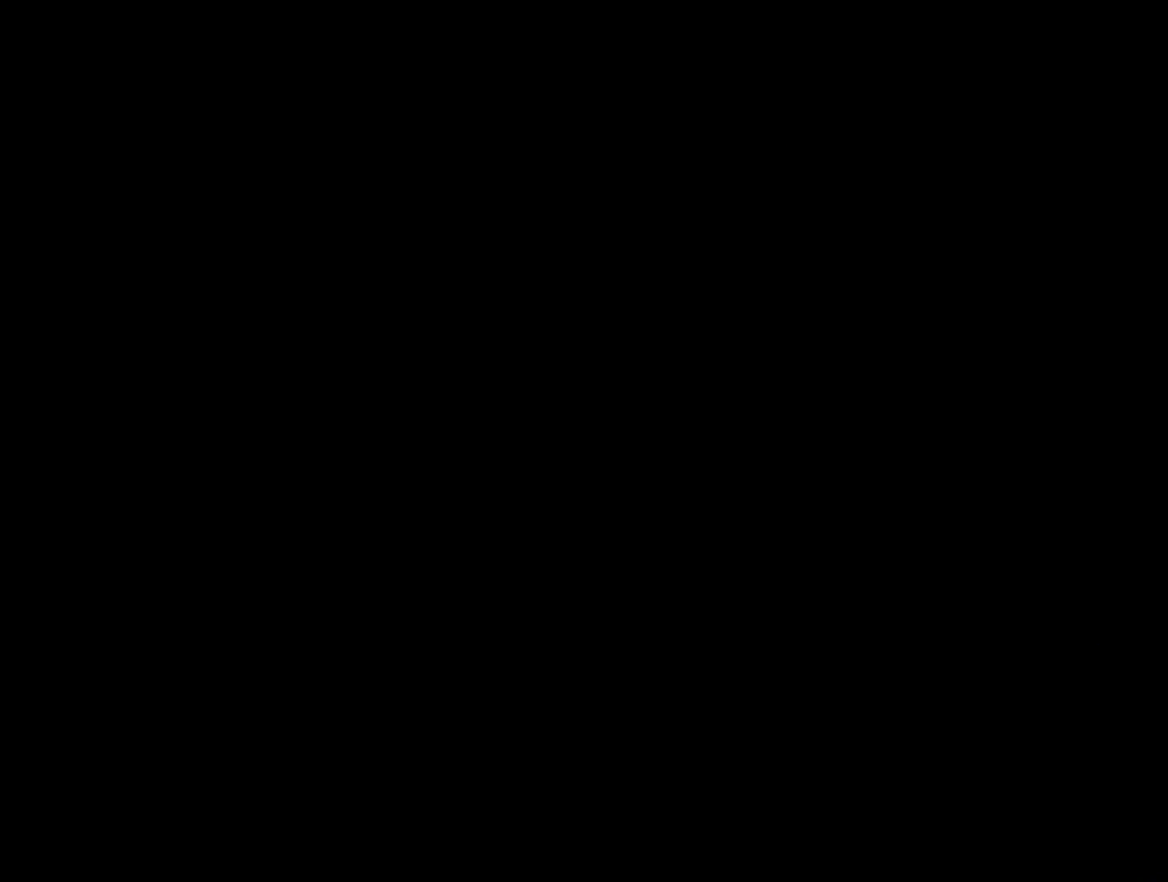
{"keys": [], "mouse": [], "events": []}
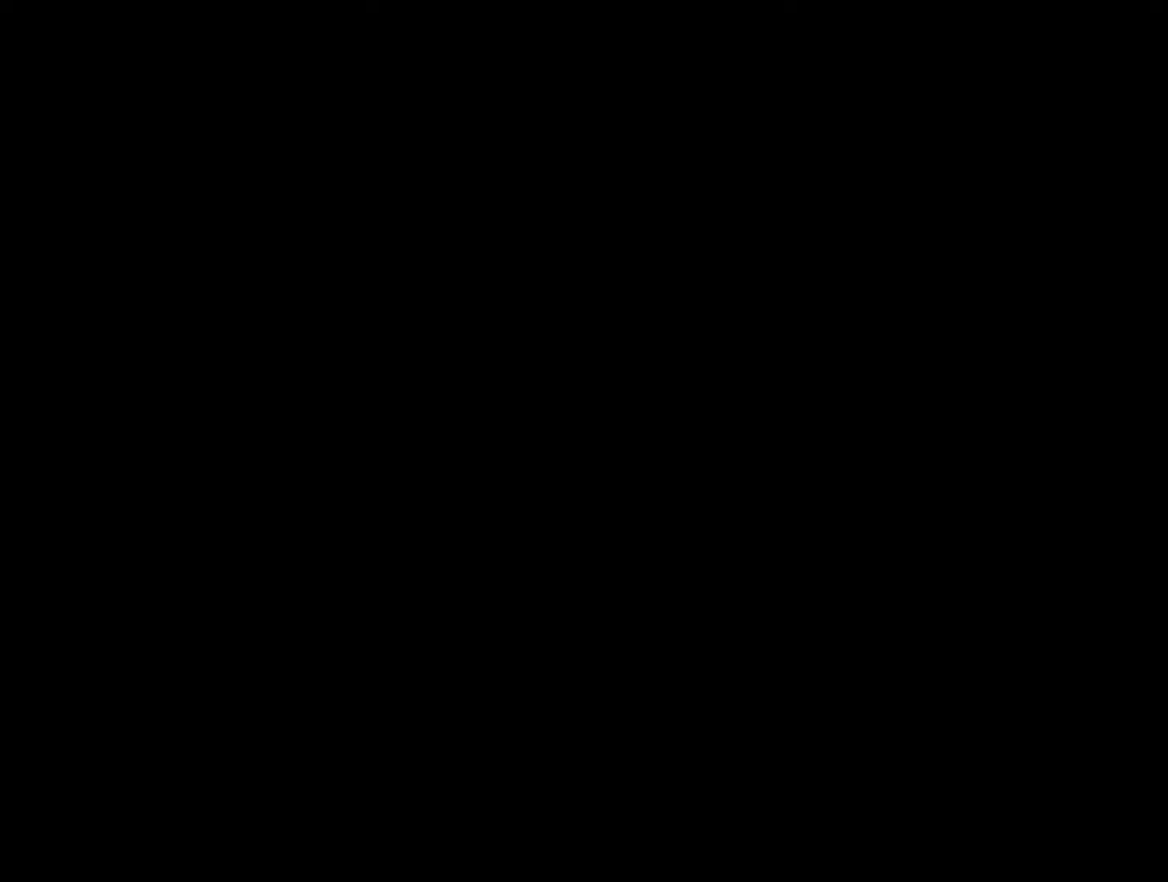
{"keys": [], "mouse": [], "events": [[200, "mouse_left", "down"], [300, "mouse_left", "up"], [400, "mouse_left", "down"], [450, "mouse_left", "up"]]}
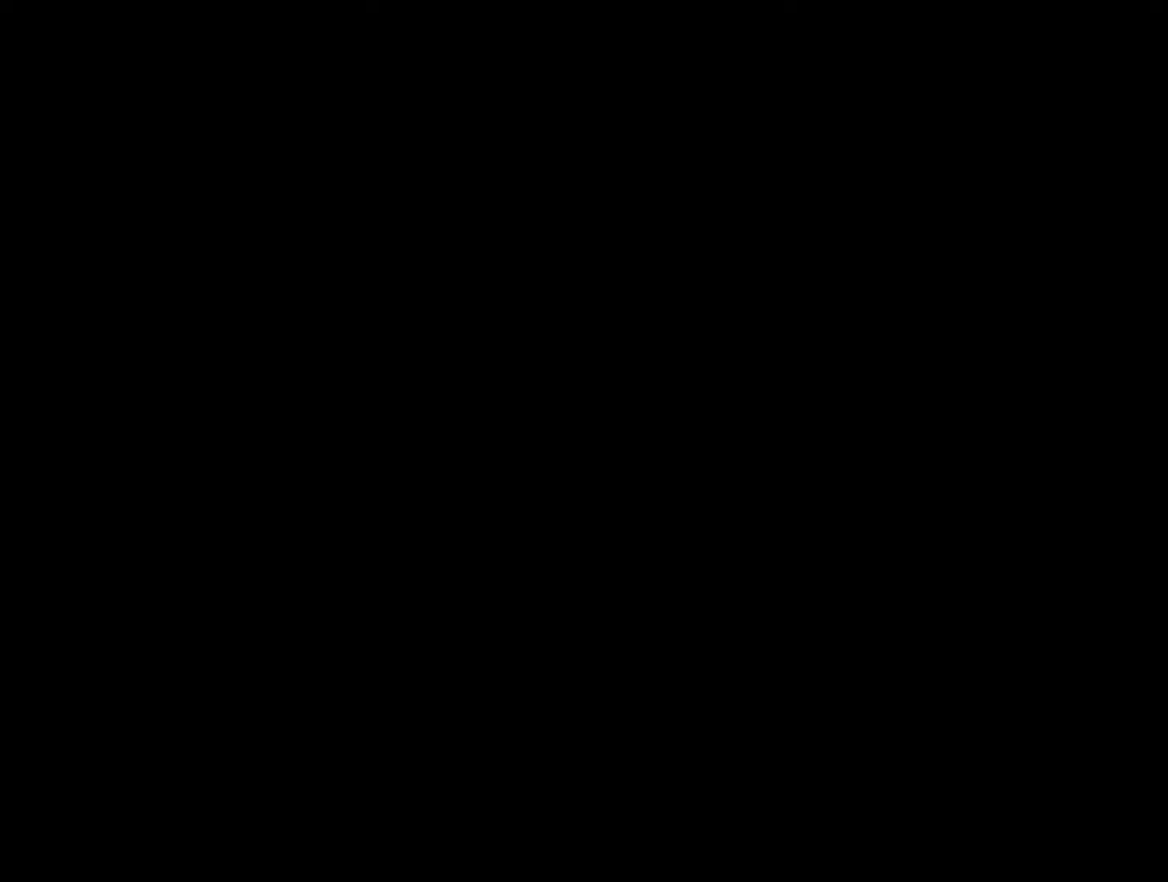
{"keys": [], "mouse": [], "events": [[183, "mouse_left", "down"], [216, "mouse_left", "up"], [367, "mouse_left", "down"], [450, "mouse_left", "up"]]}
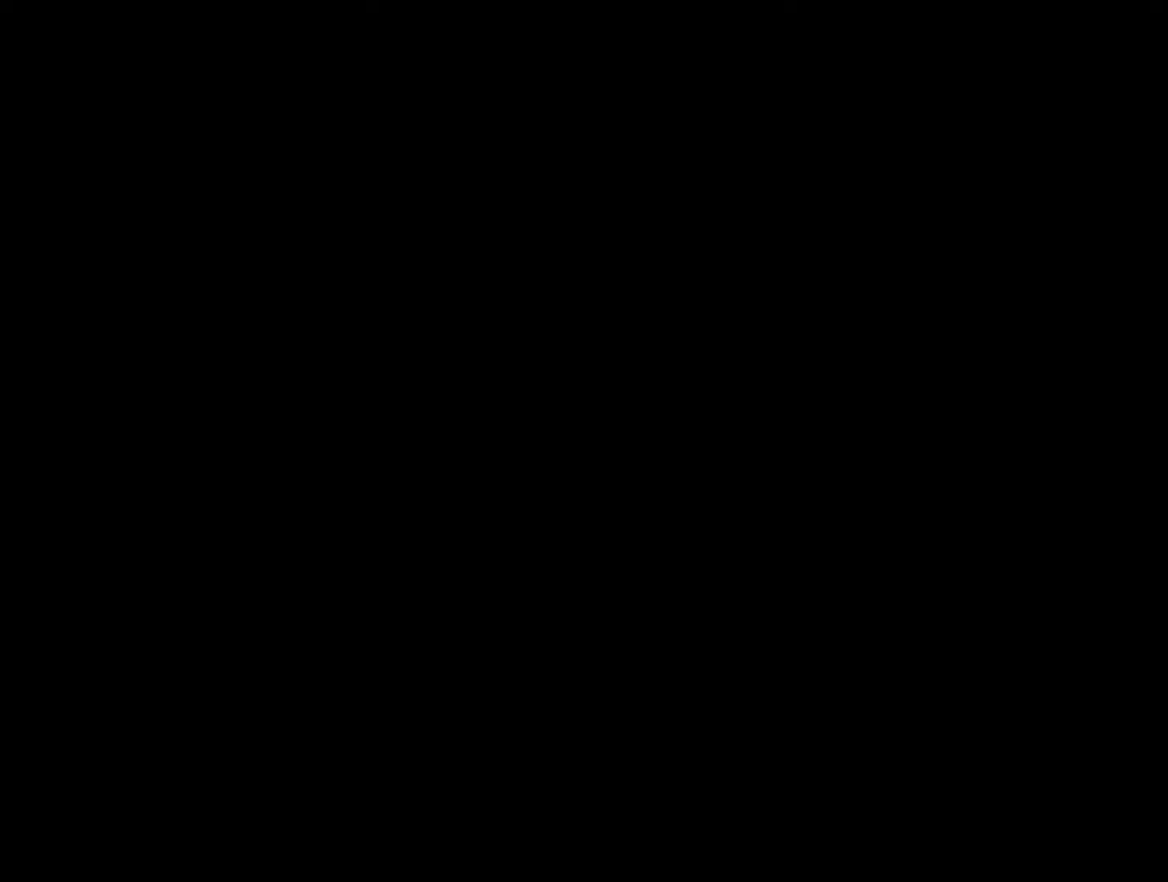
{"keys": [], "mouse": [], "events": [[184, "mouse_left", "down"], [284, "mouse_left", "up"]]}
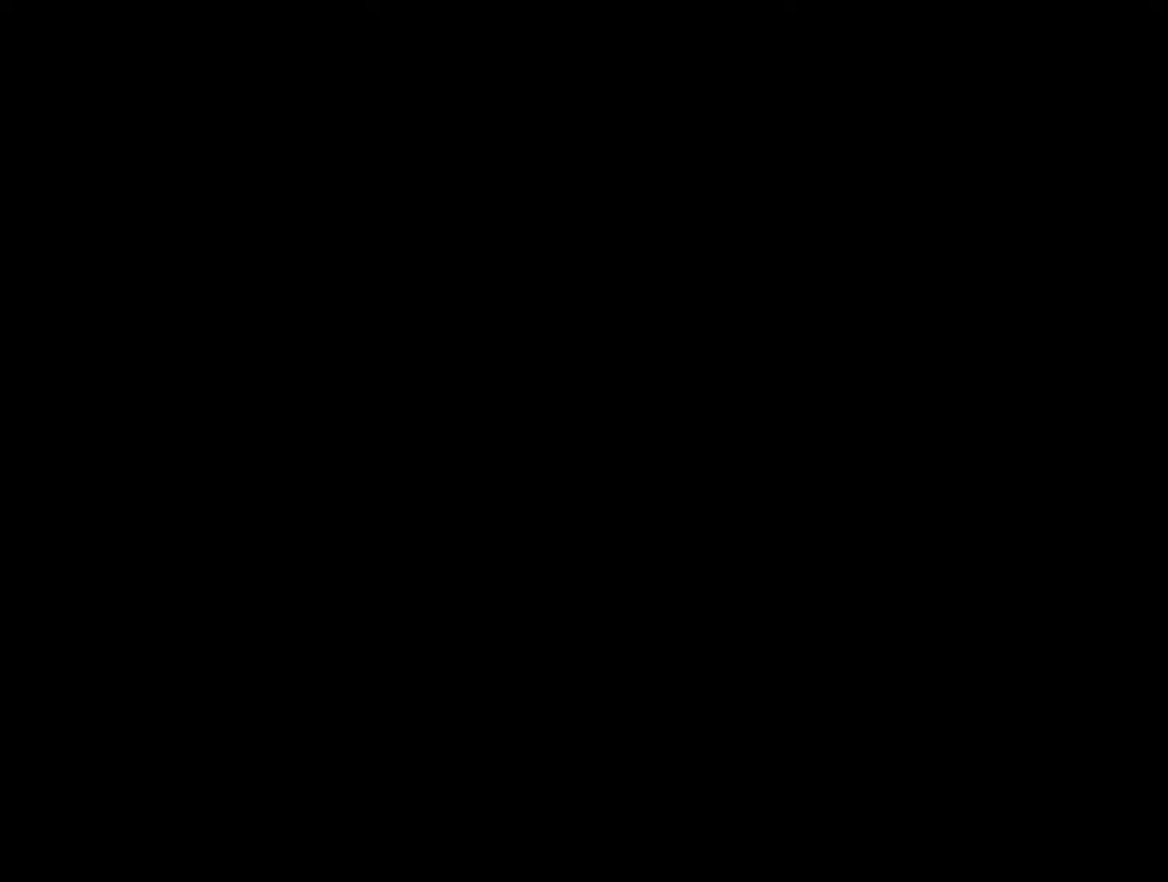
{"keys": [], "mouse": [], "events": []}
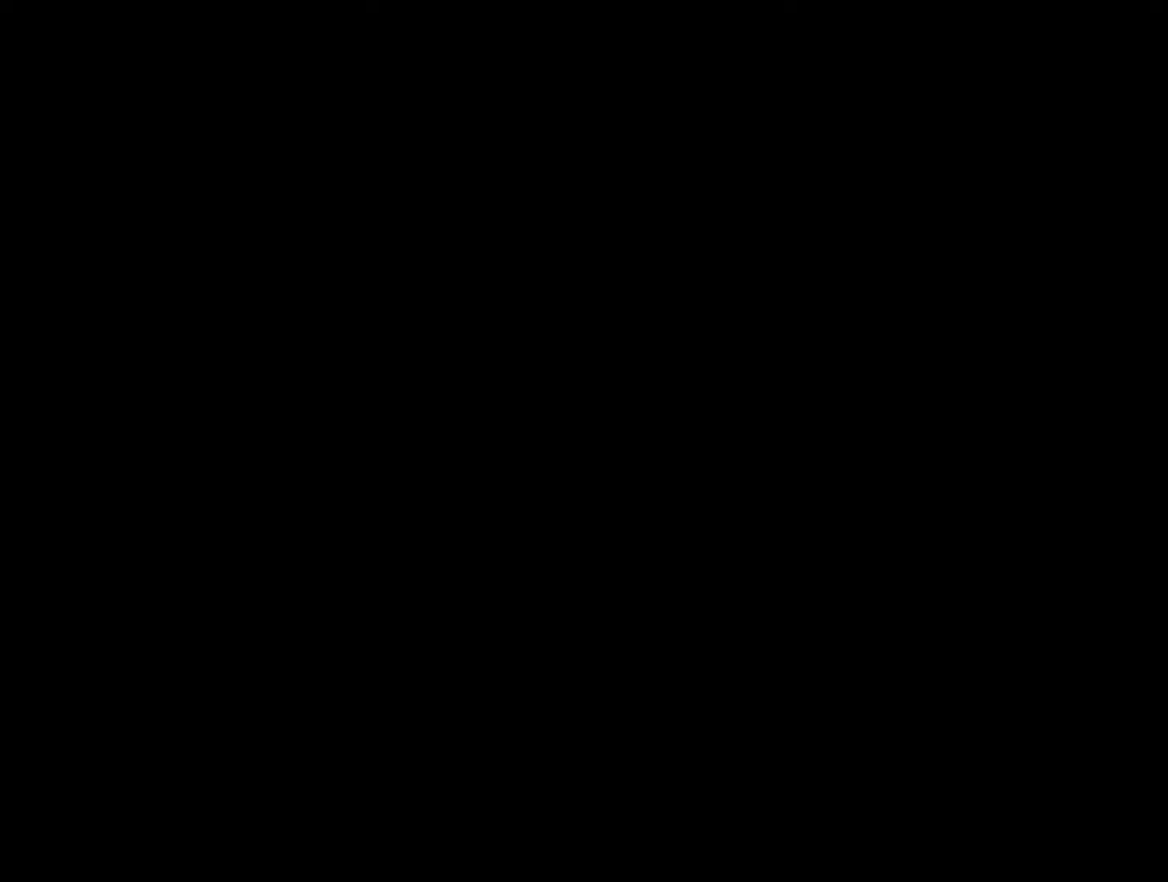
{"keys": [], "mouse": [], "events": []}
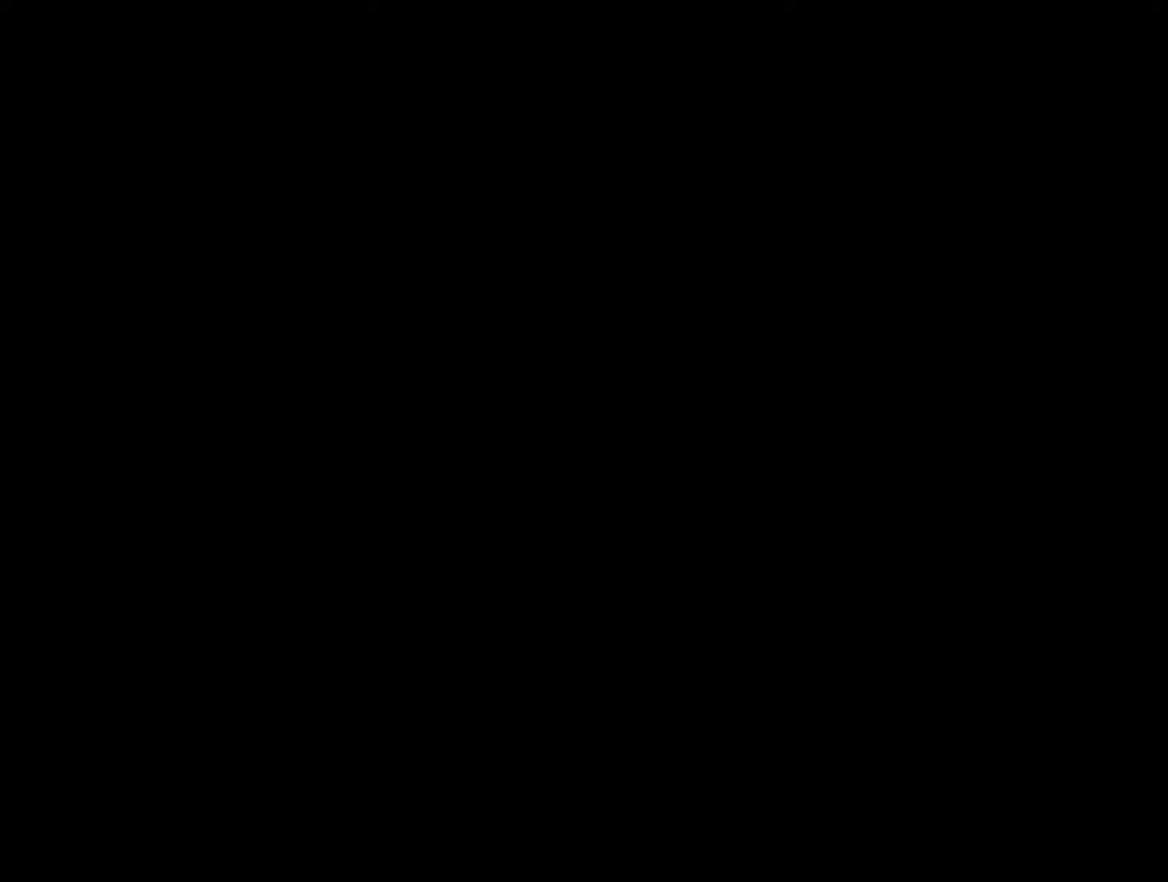
{"keys": [], "mouse": [], "events": []}
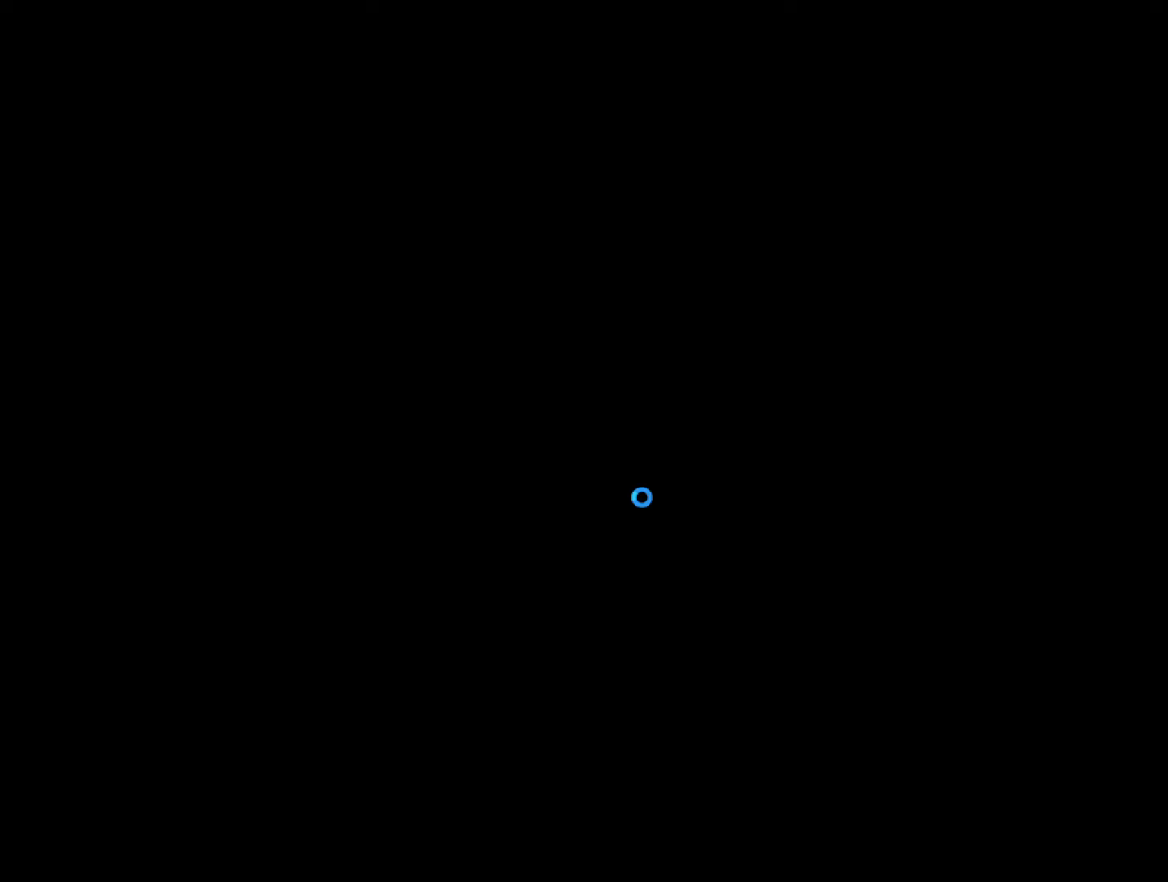
{"keys": ["escape"], "mouse": [], "events": [[67, "mouse_left", "down"], [117, "mouse_left", "up"], [484, "escape", "down"]]}
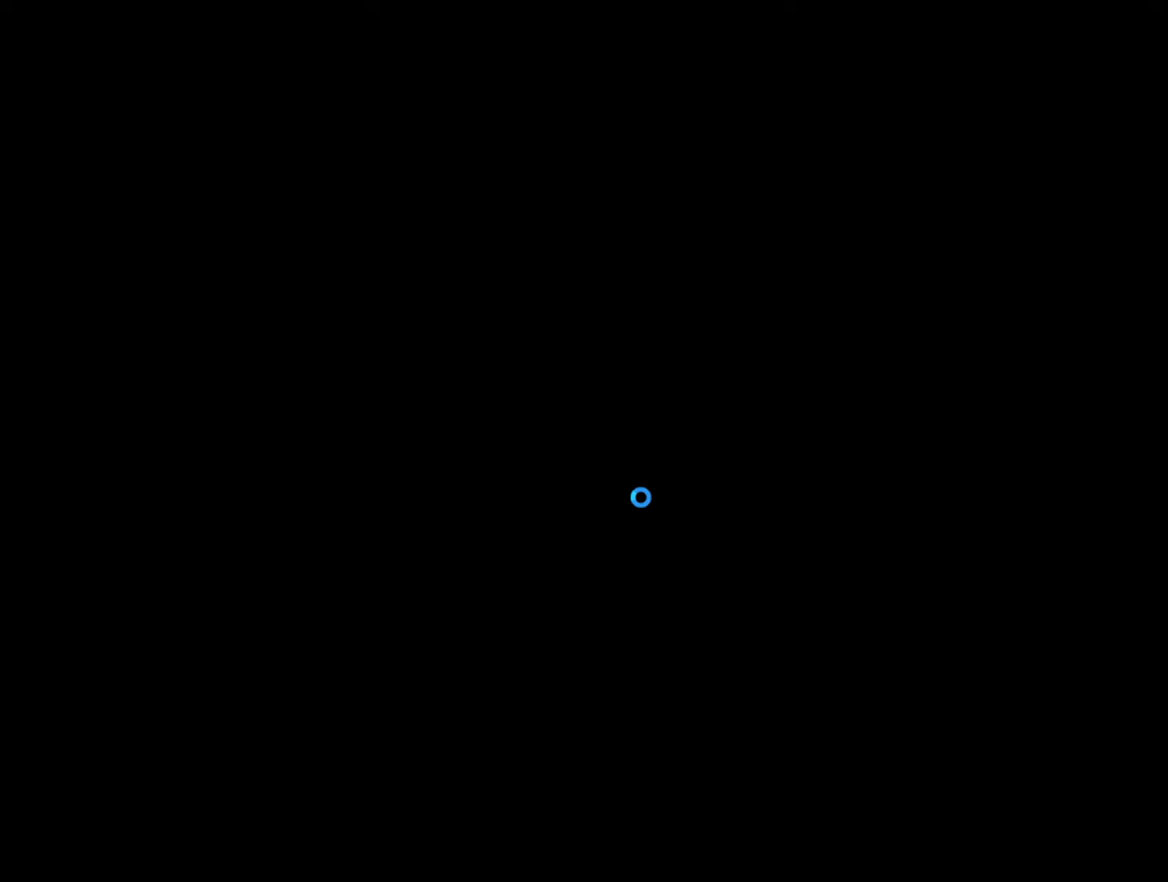
{"keys": [], "mouse": [], "events": [[33, "escape", "up"]]}
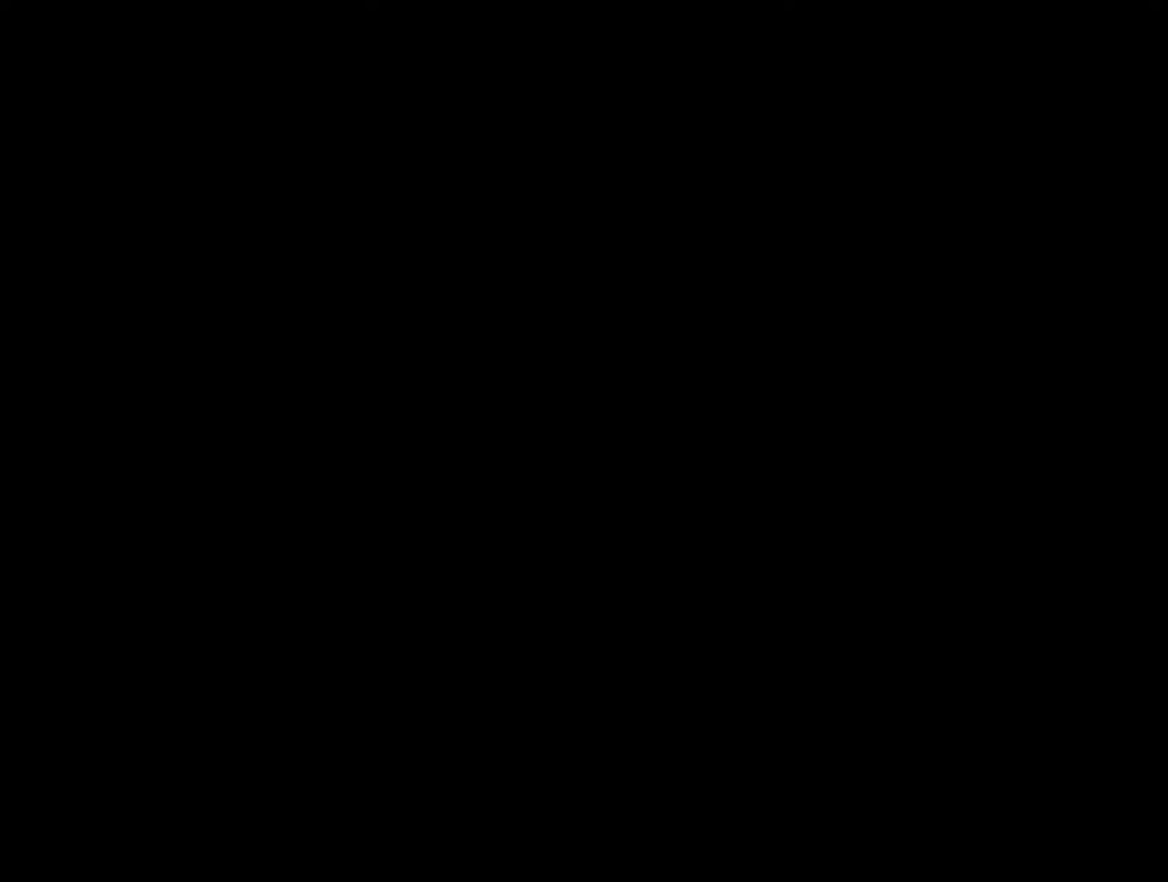
{"keys": [], "mouse": [], "events": []}
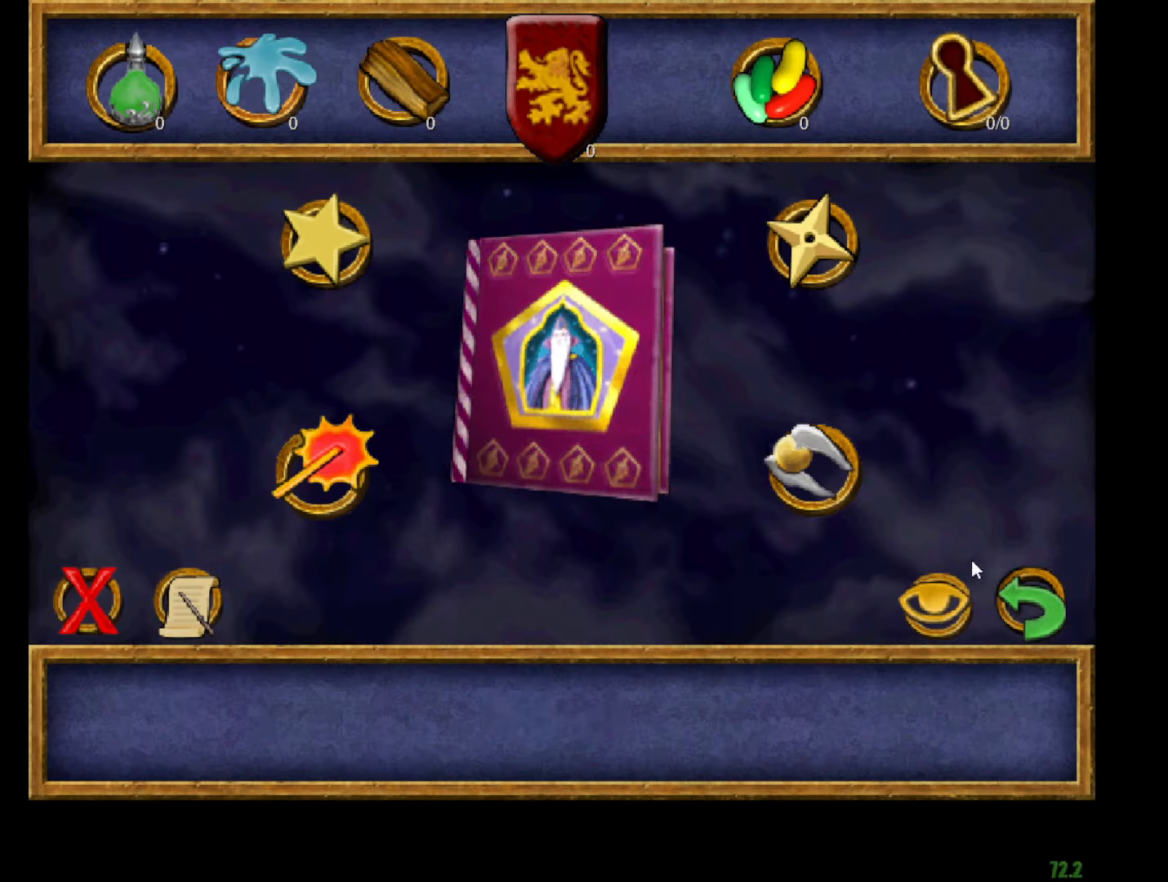
{"keys": [], "mouse": [], "events": []}
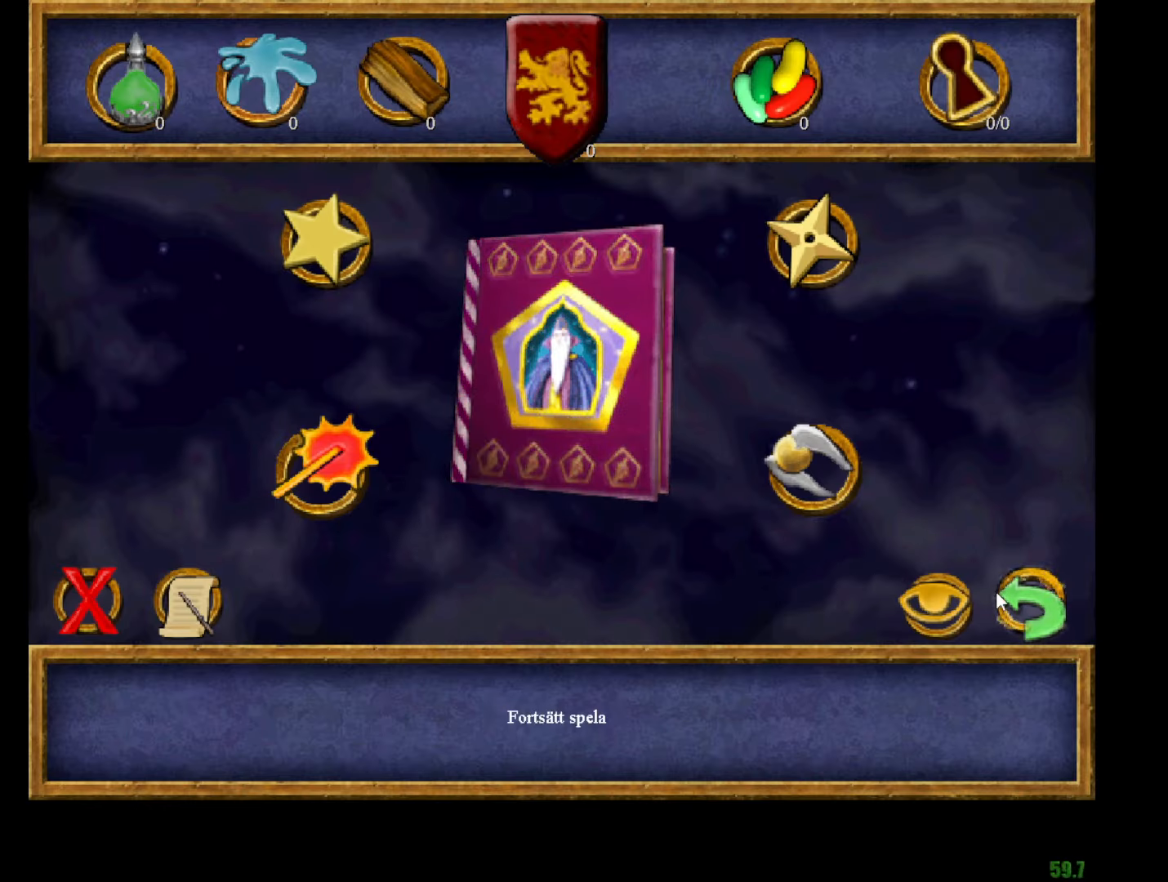
{"keys": [], "mouse": [], "events": []}
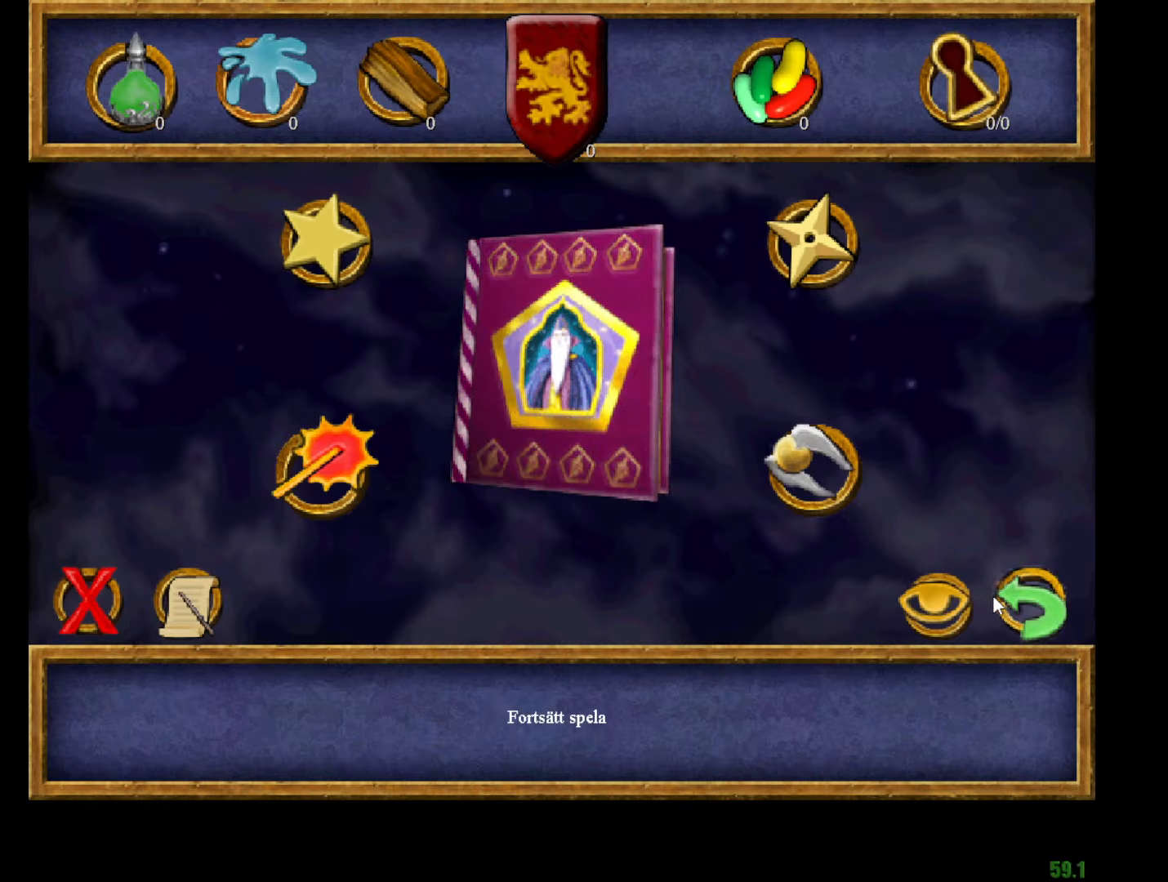
{"keys": [], "mouse": [], "events": []}
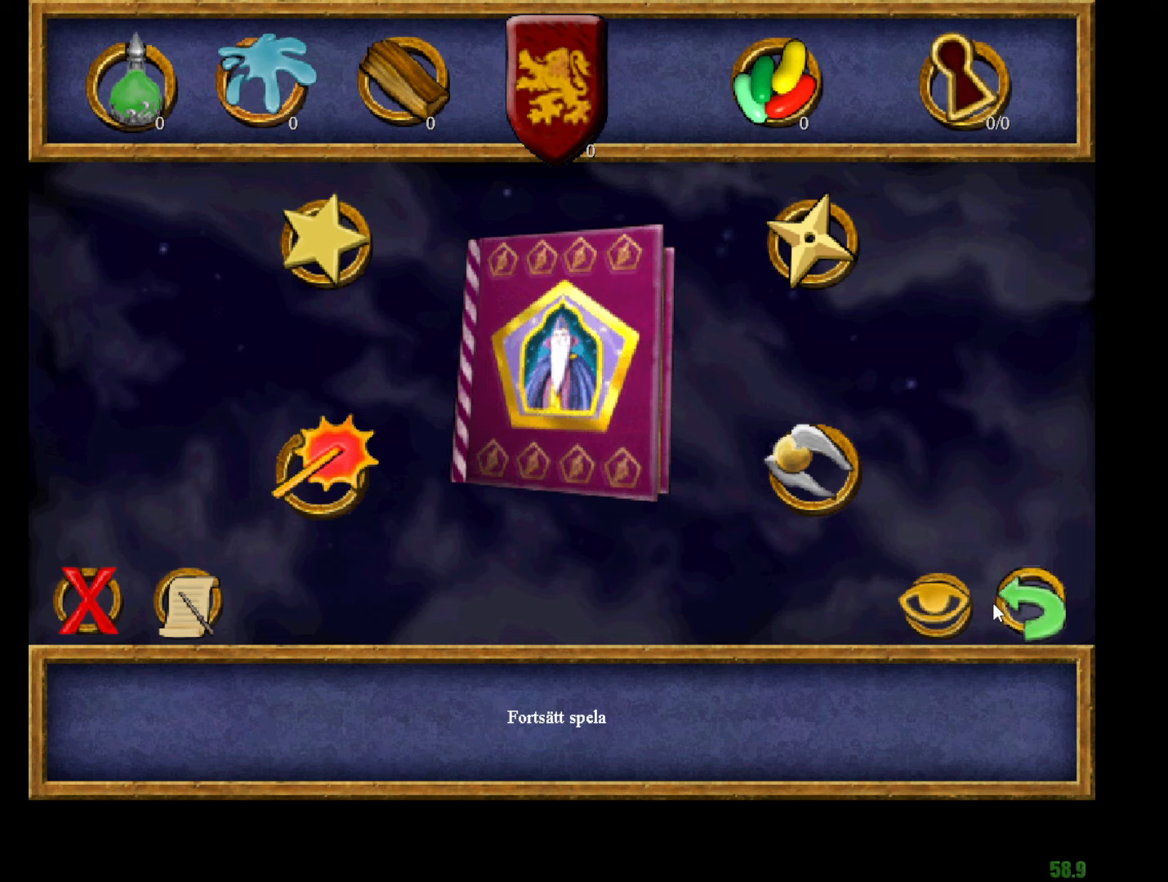
{"keys": [], "mouse": [], "events": [[300, "mouse_left", "down"], [350, "mouse_left", "up"]]}
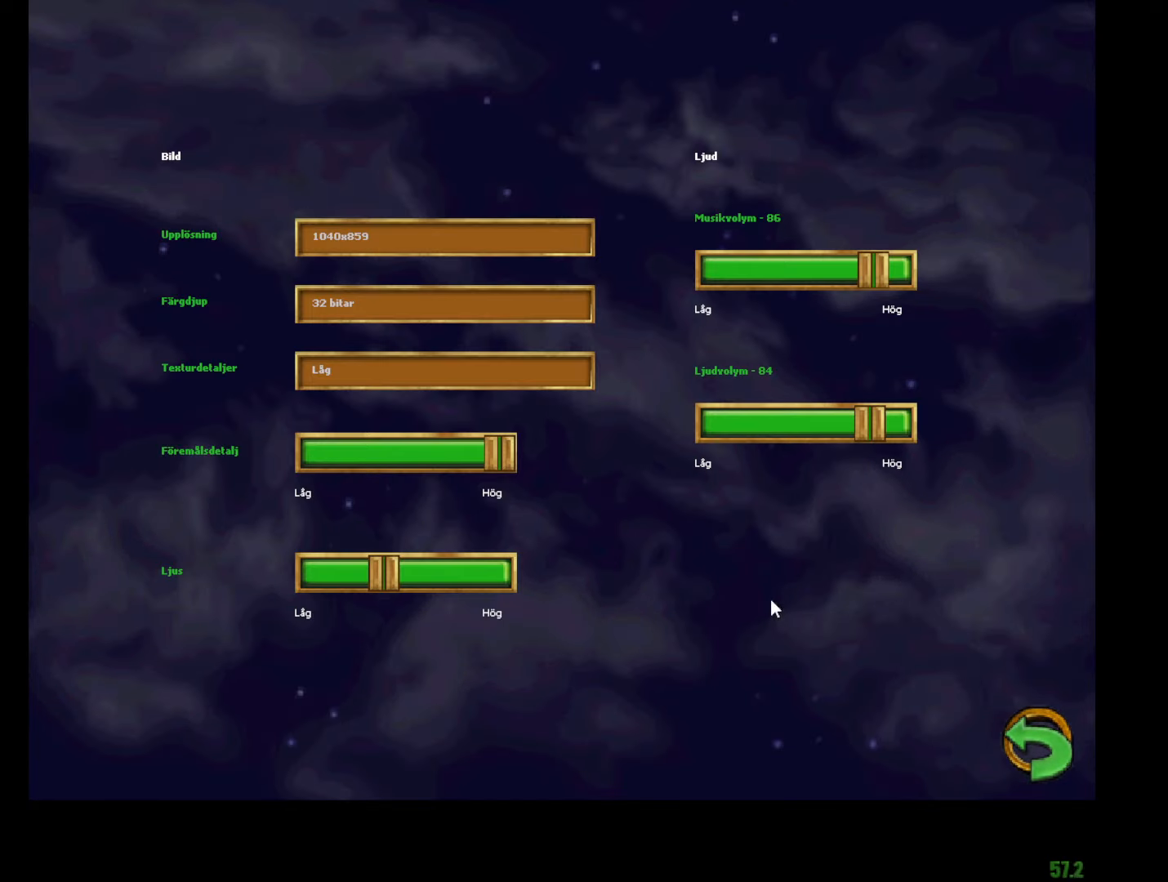
{"keys": [], "mouse": [], "events": []}
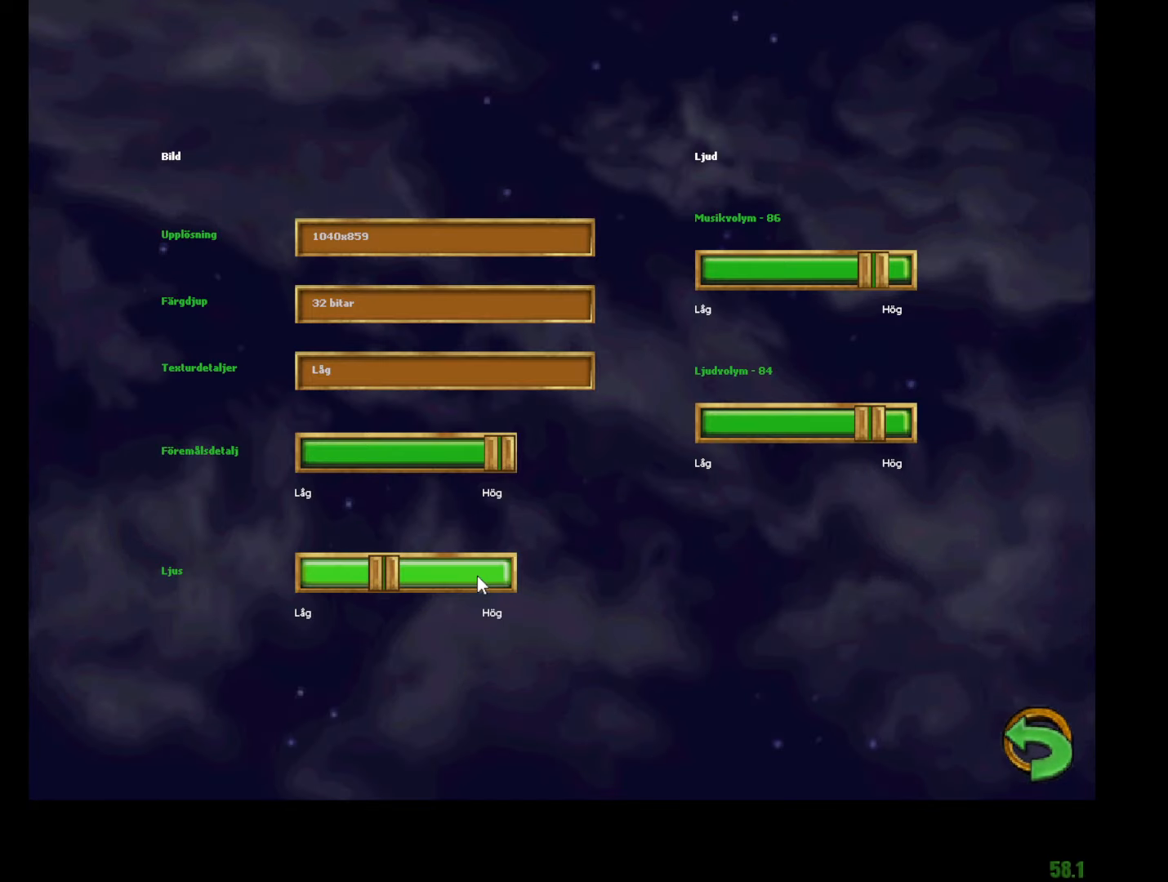
{"keys": [], "mouse": [], "events": []}